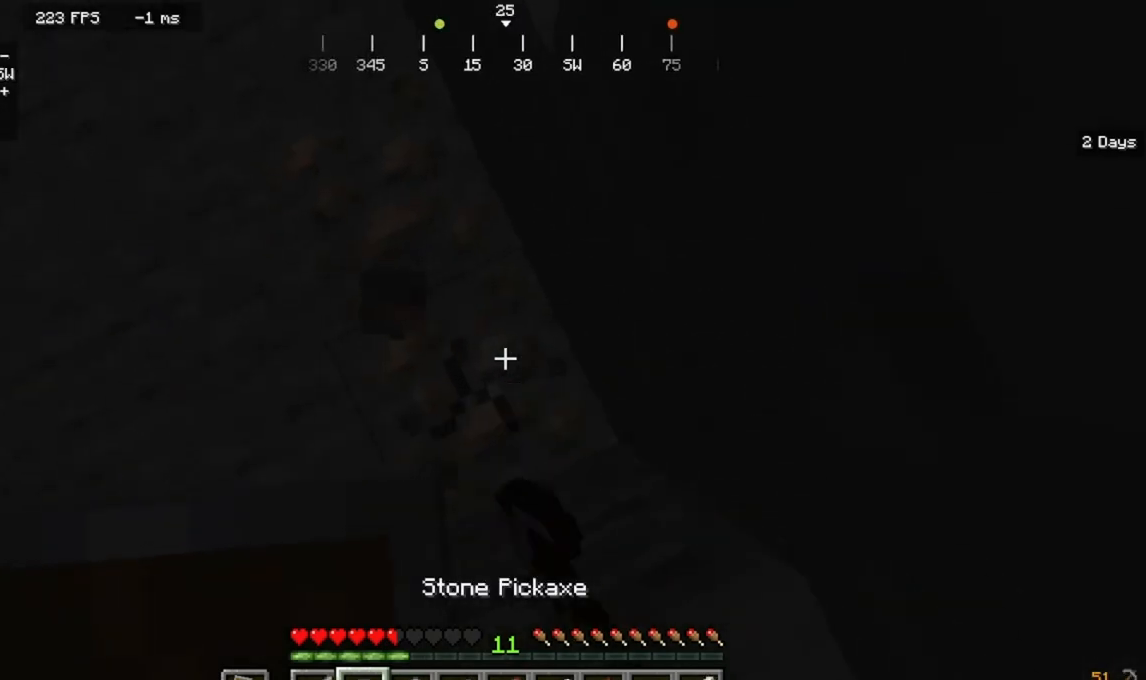
Gameplay with keyboard and mouse; each line is a JSON object with the keys and mouse buttons held at the frame after it. "events" lists presses ("down") and releases ("up") of "a", "d", "s", "w", "mouse_left" and "mouse_right" between this image and that frame as [ms after this image, input, new state], when the widget could be followed in between. "mouse_left", "mouse_right" = the "left", "right" buttons of the "mouse" list. No other keys are recorded. Fast repeated clicks can show as one long hold. Mouse movement is not recorded.
{"keys": [], "mouse": ["left"], "events": []}
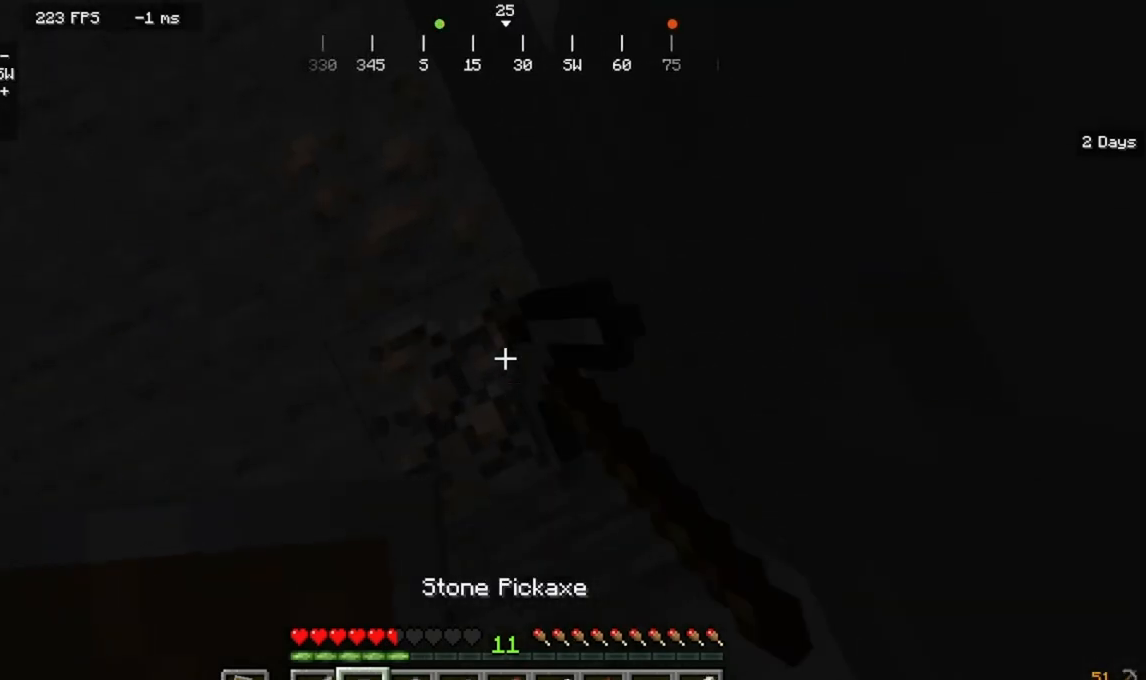
{"keys": [], "mouse": ["left"], "events": []}
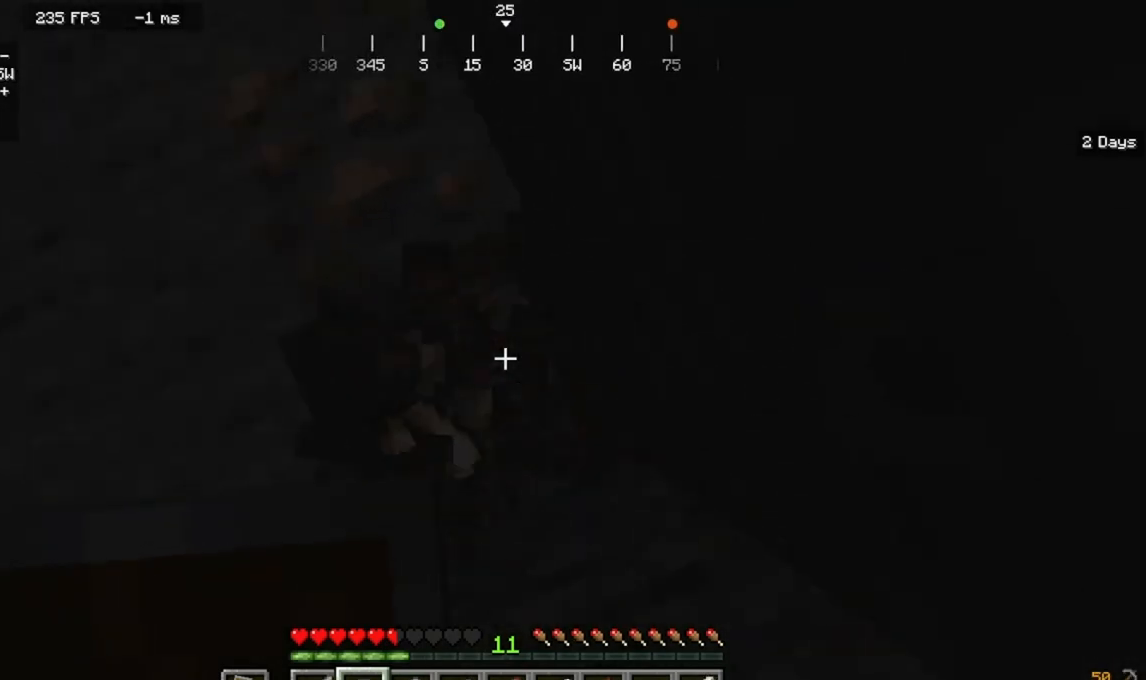
{"keys": [], "mouse": ["left"], "events": [[167, "d", "down"], [433, "d", "up"]]}
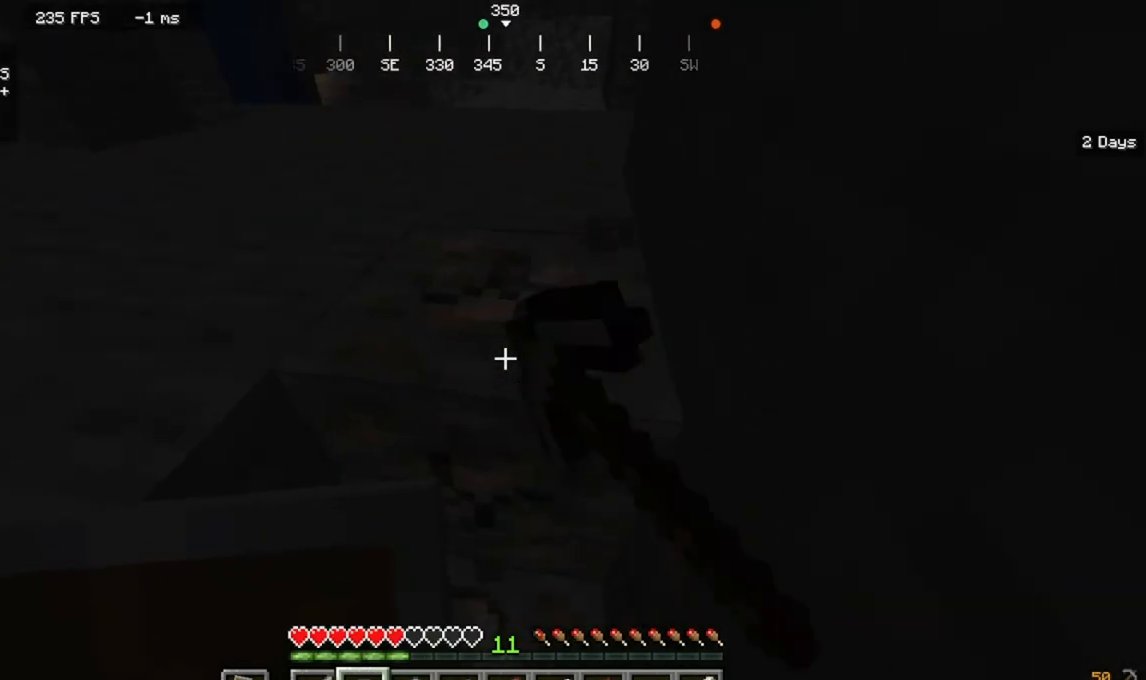
{"keys": [], "mouse": ["left"], "events": []}
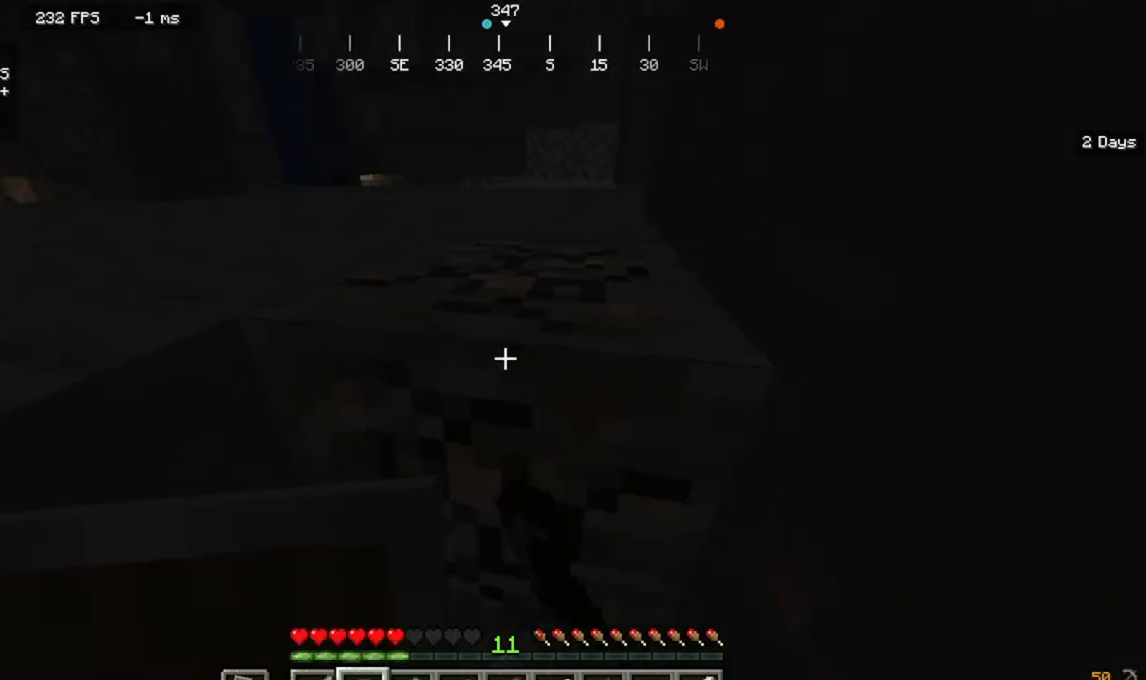
{"keys": [], "mouse": ["left"], "events": []}
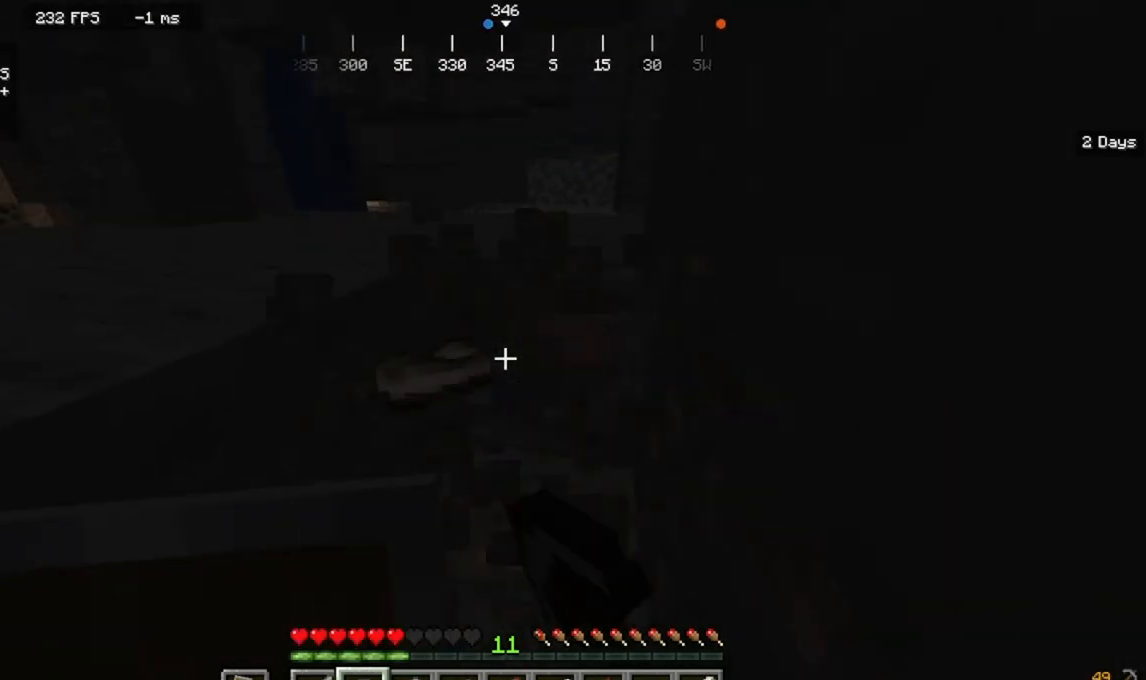
{"keys": ["d"], "mouse": ["left"], "events": [[267, "w", "down"], [333, "d", "down"], [333, "w", "up"]]}
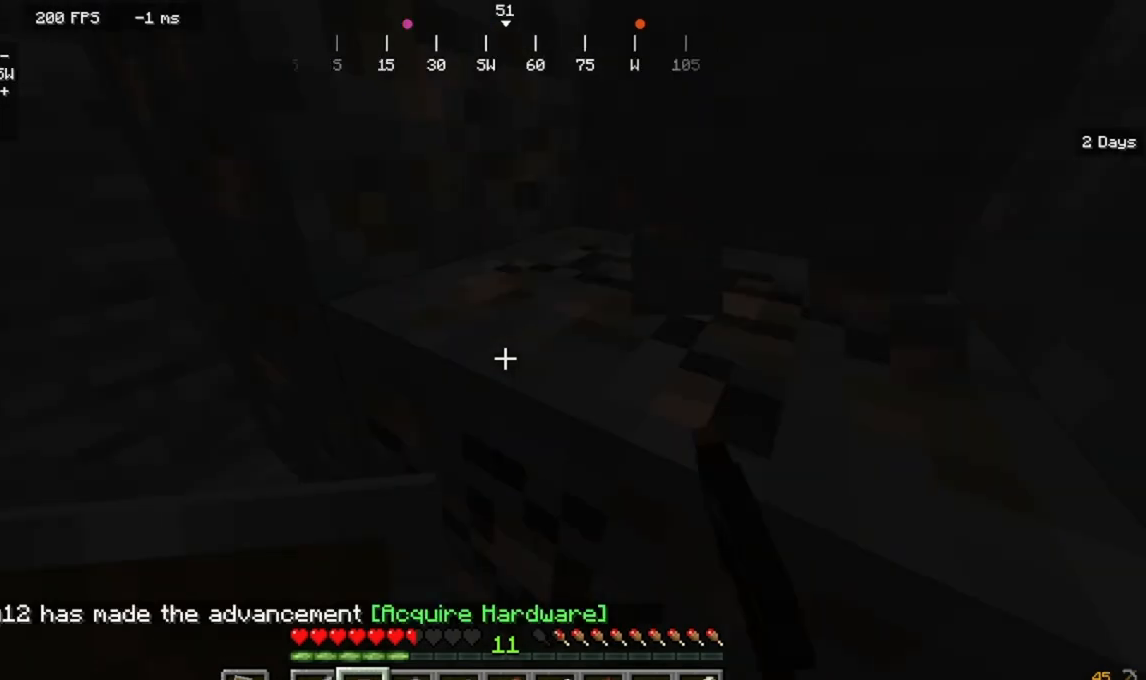
{"keys": ["d"], "mouse": ["left"], "events": []}
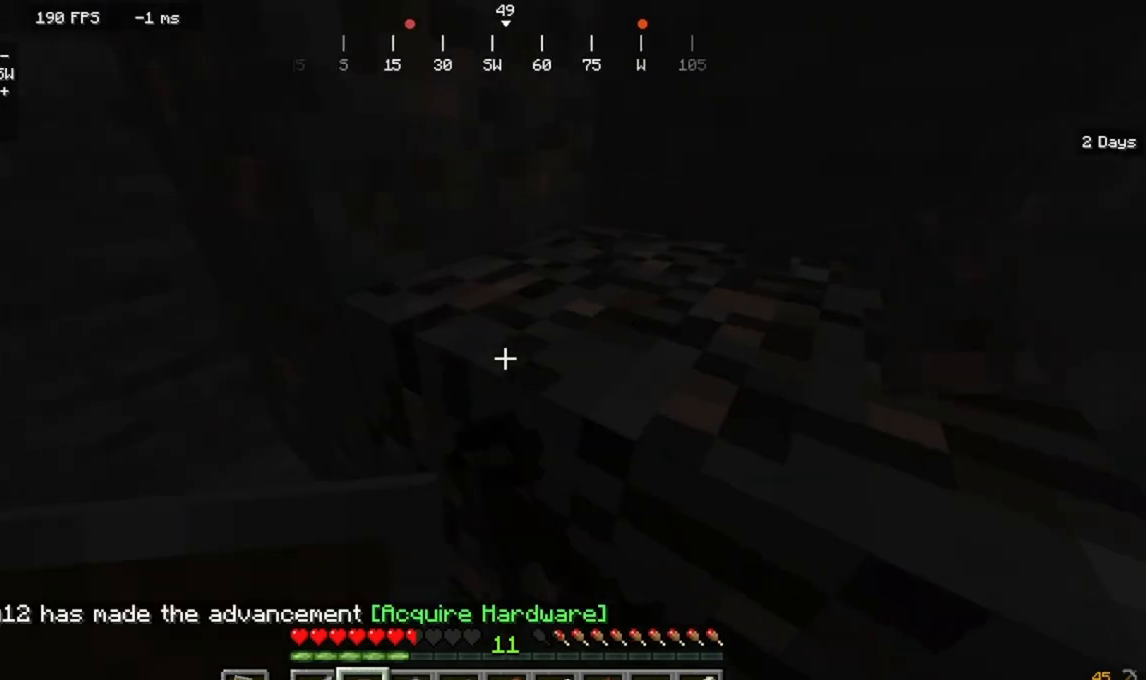
{"keys": ["d"], "mouse": ["left"], "events": []}
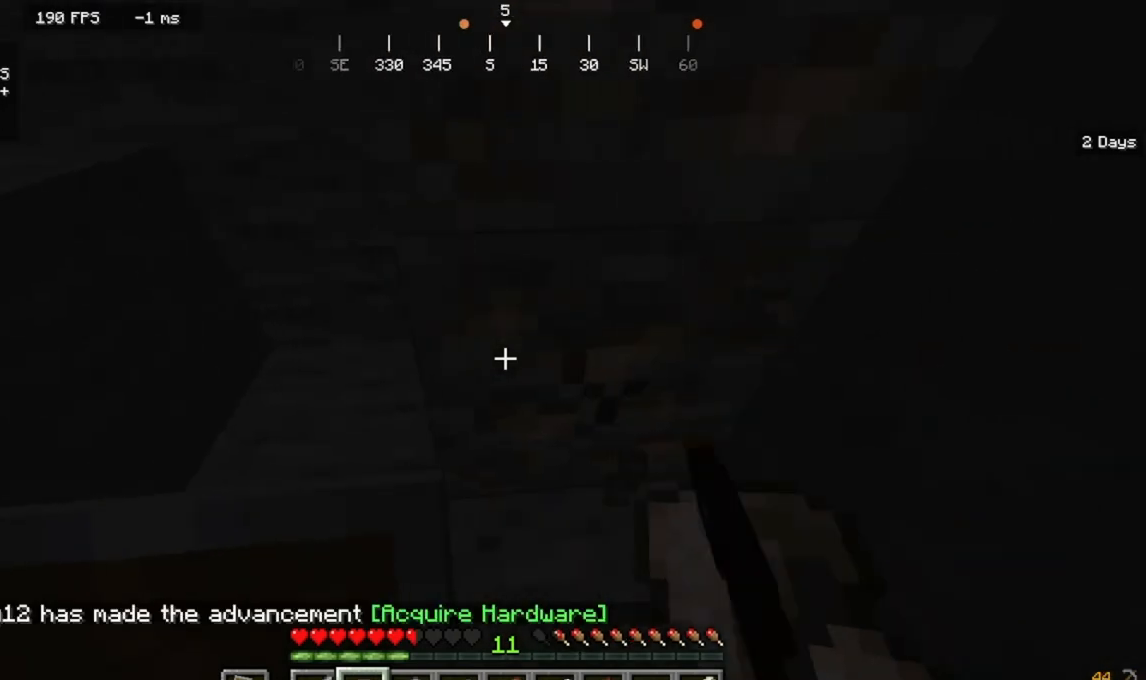
{"keys": ["d"], "mouse": ["left"], "events": []}
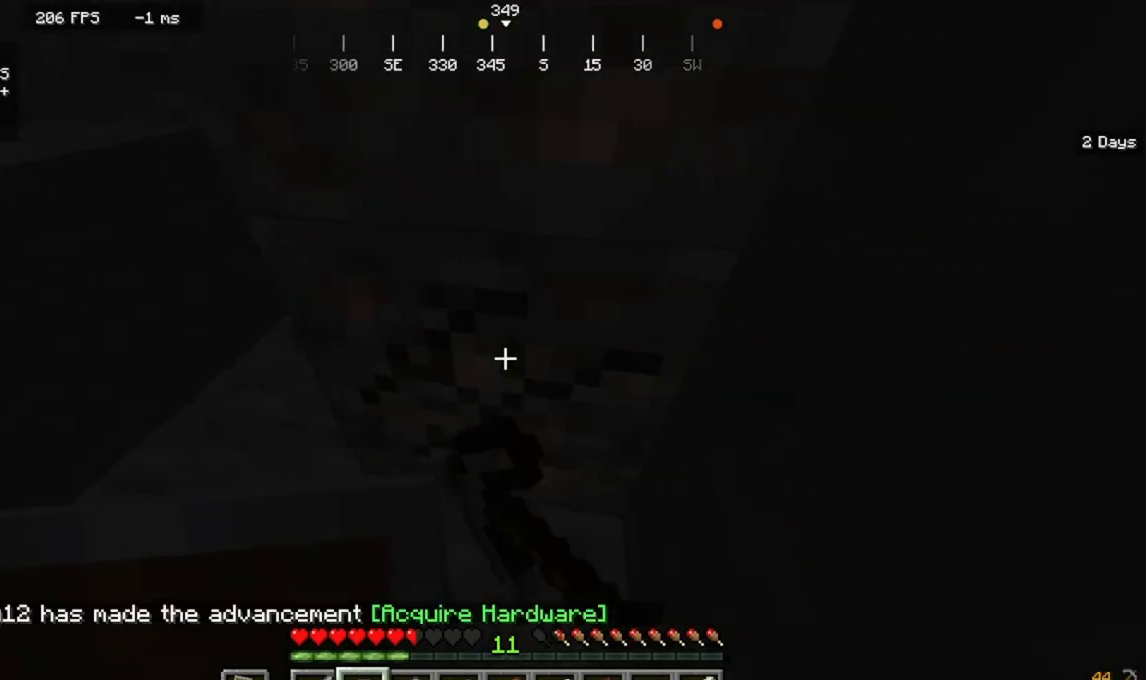
{"keys": [], "mouse": ["left"], "events": [[267, "d", "up"]]}
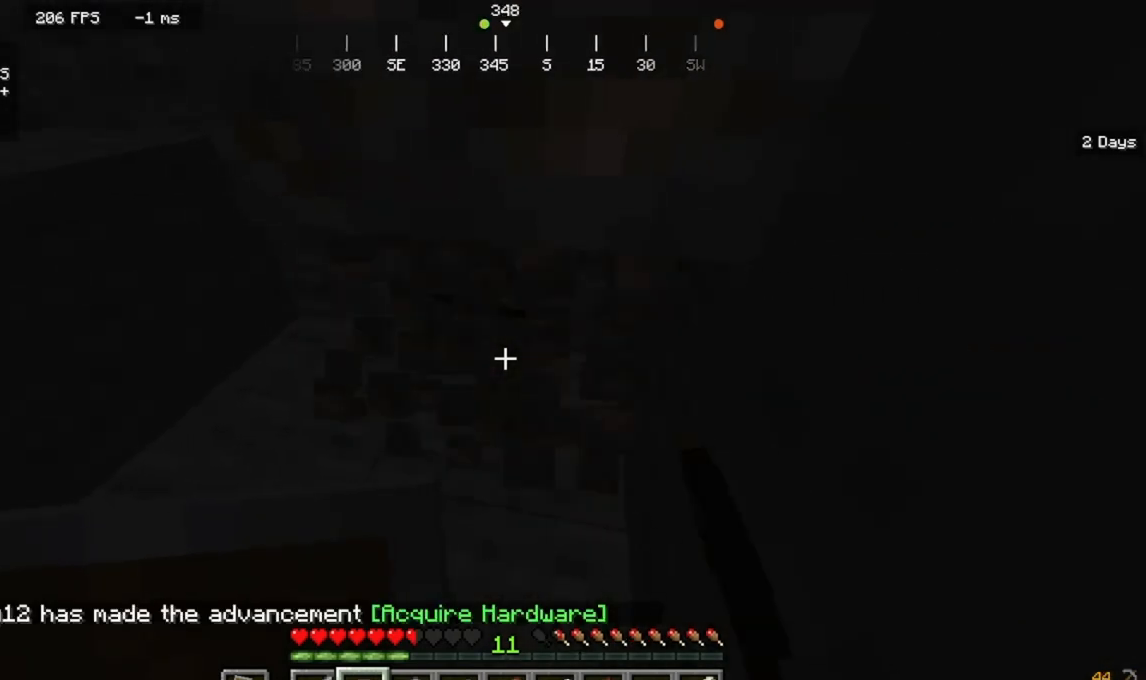
{"keys": [], "mouse": ["left"], "events": [[200, "a", "down"], [200, "w", "down"], [433, "a", "up"], [433, "w", "up"]]}
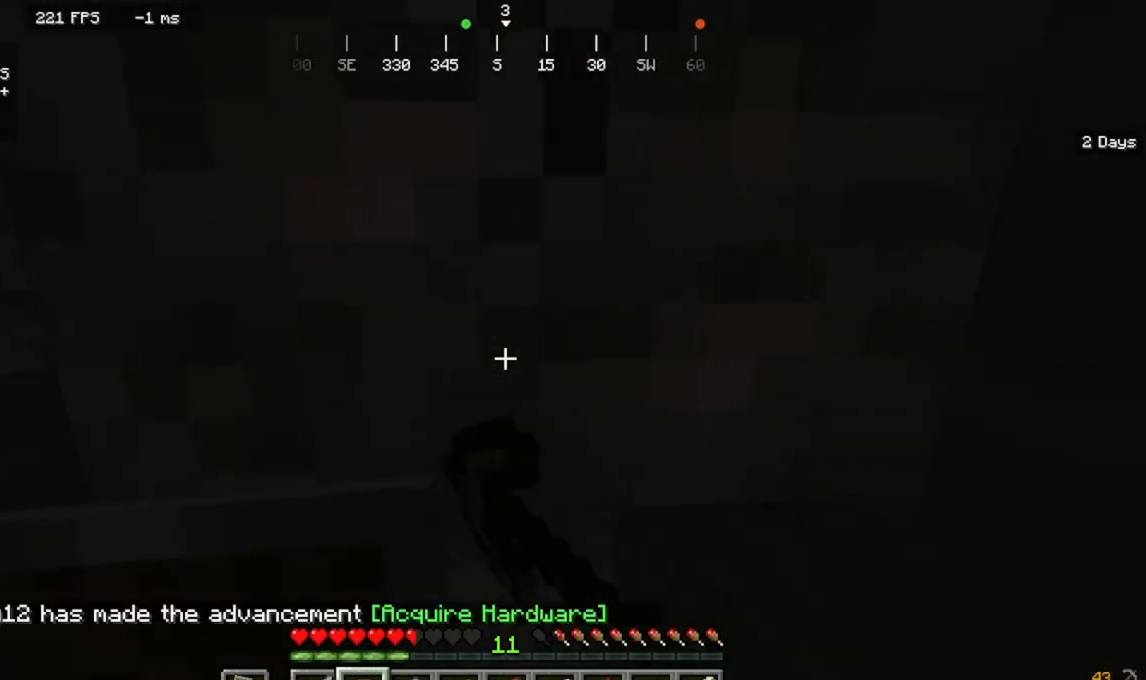
{"keys": ["d"], "mouse": ["left"]}
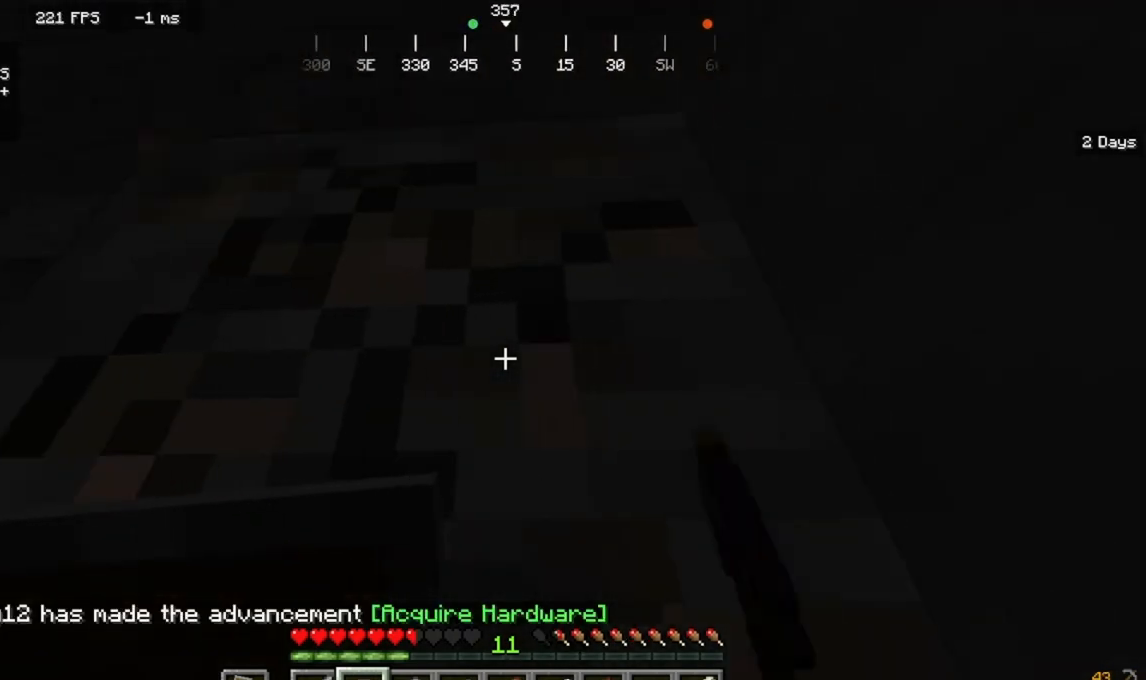
{"keys": [], "mouse": ["left"], "events": [[167, "d", "up"]]}
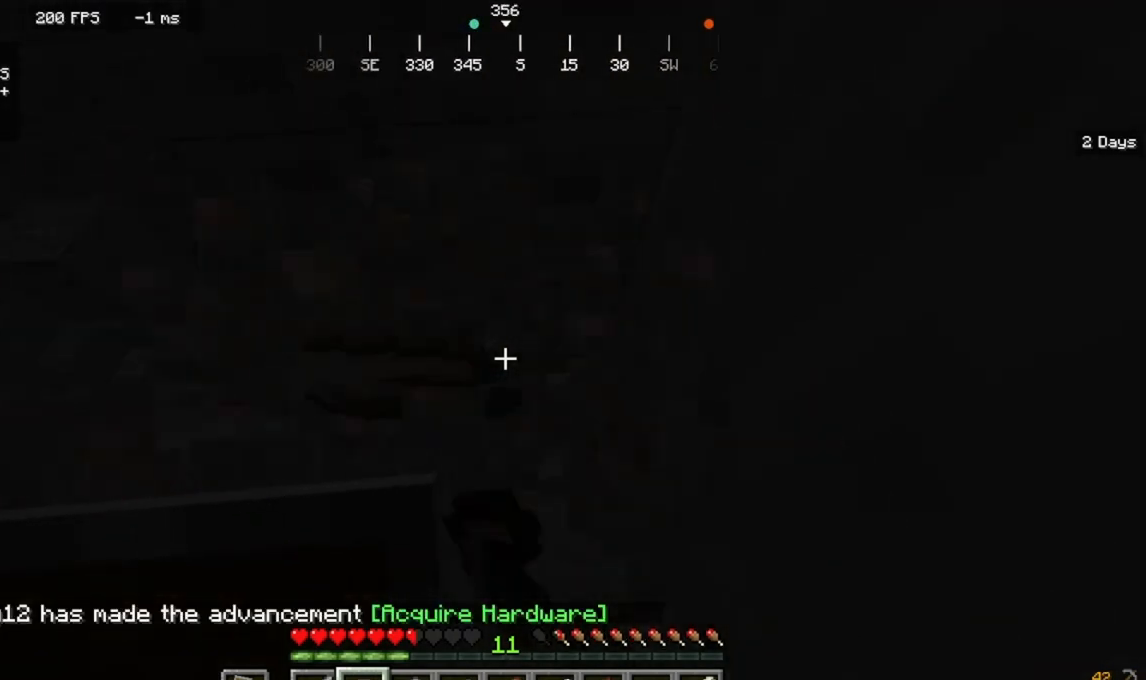
{"keys": ["w"], "mouse": []}
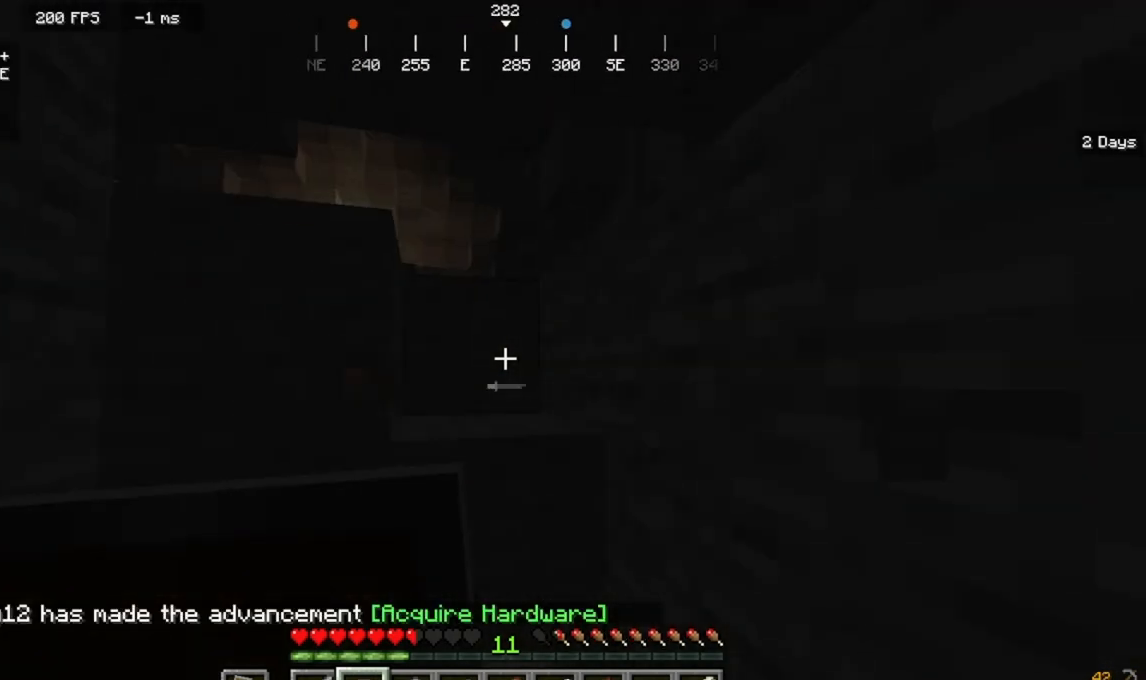
{"keys": ["w"], "mouse": [], "events": []}
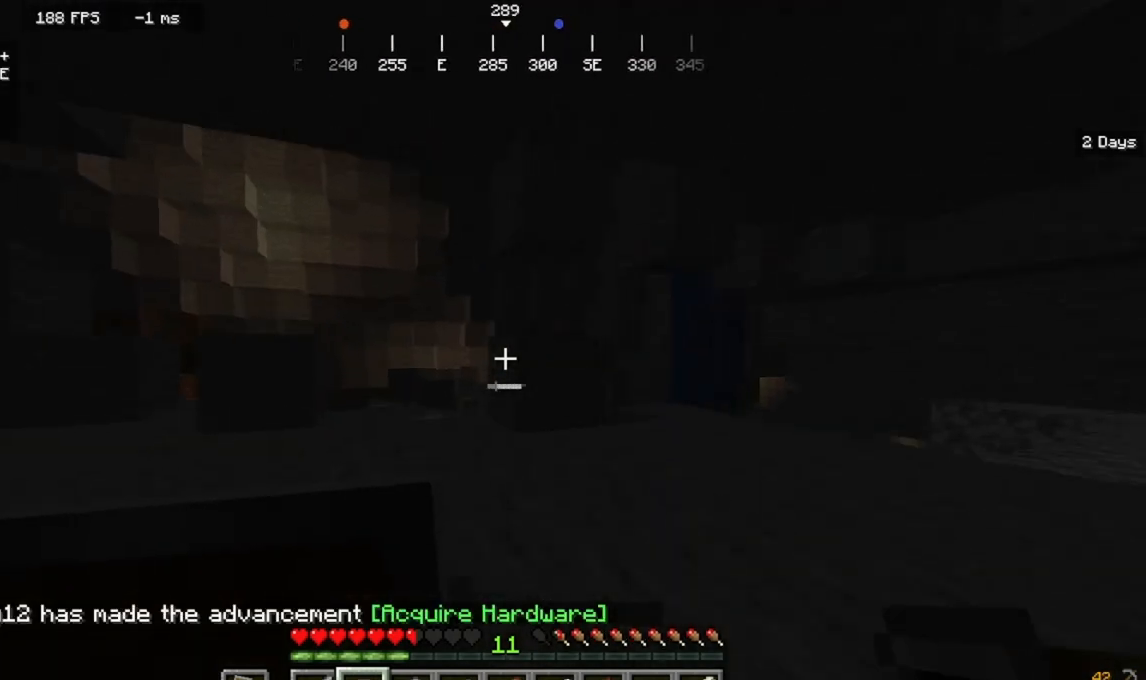
{"keys": ["w"], "mouse": [], "events": []}
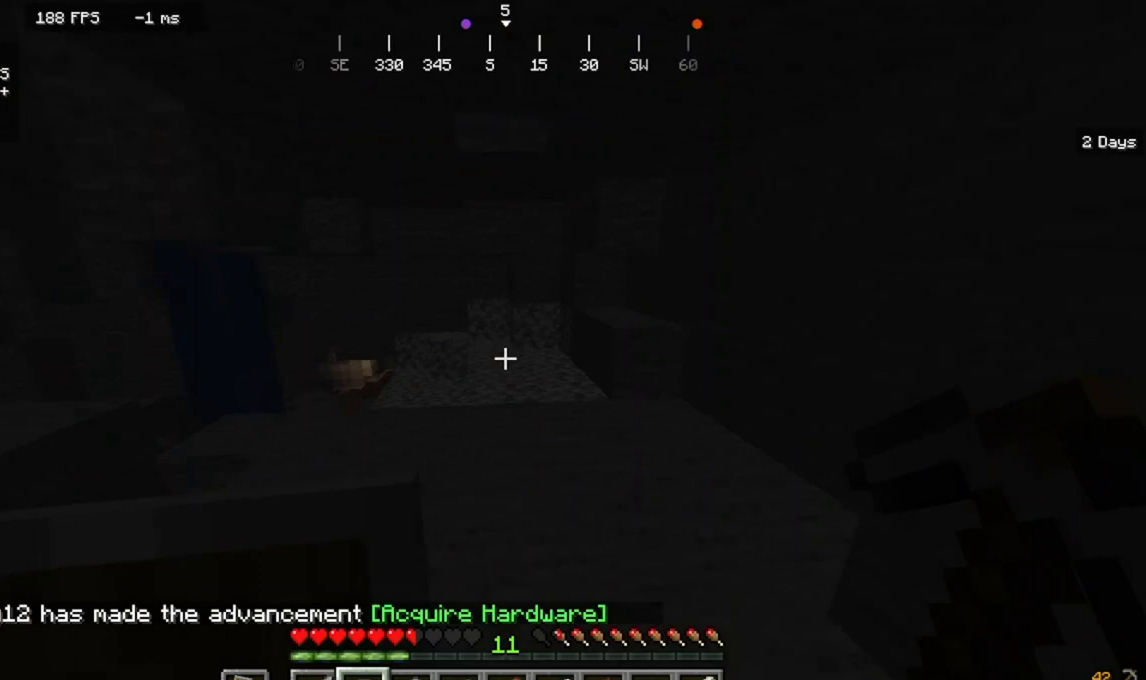
{"keys": ["w"], "mouse": [], "events": [[100, "a", "down"], [433, "a", "up"]]}
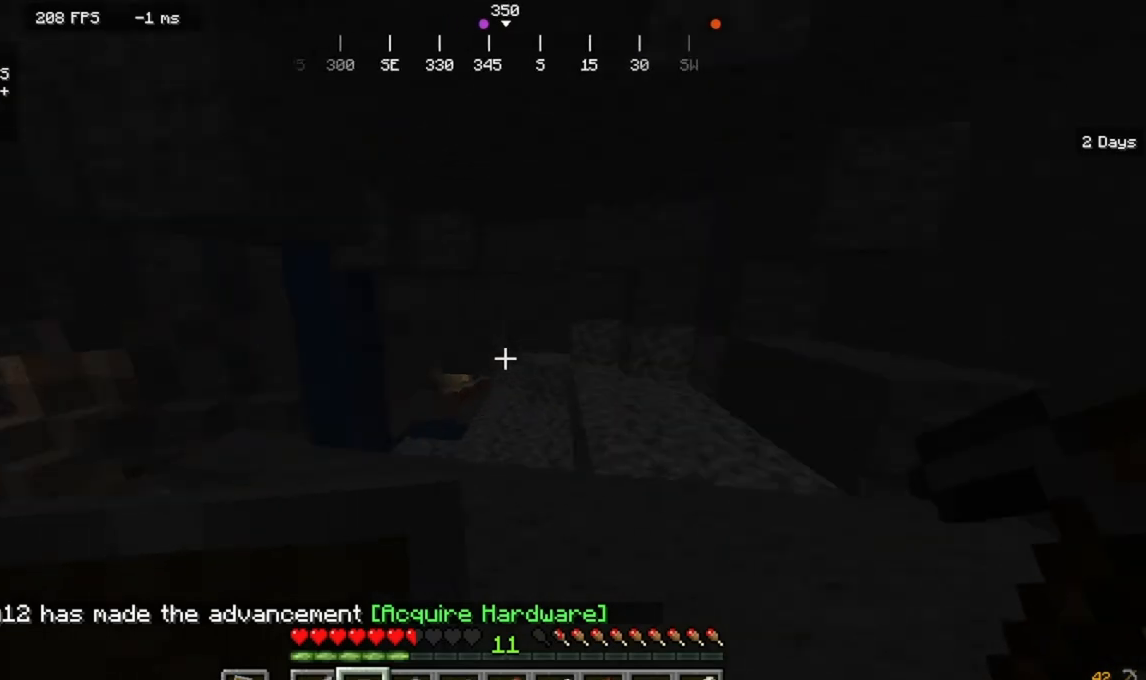
{"keys": ["a", "w"], "mouse": [], "events": [[400, "a", "down"]]}
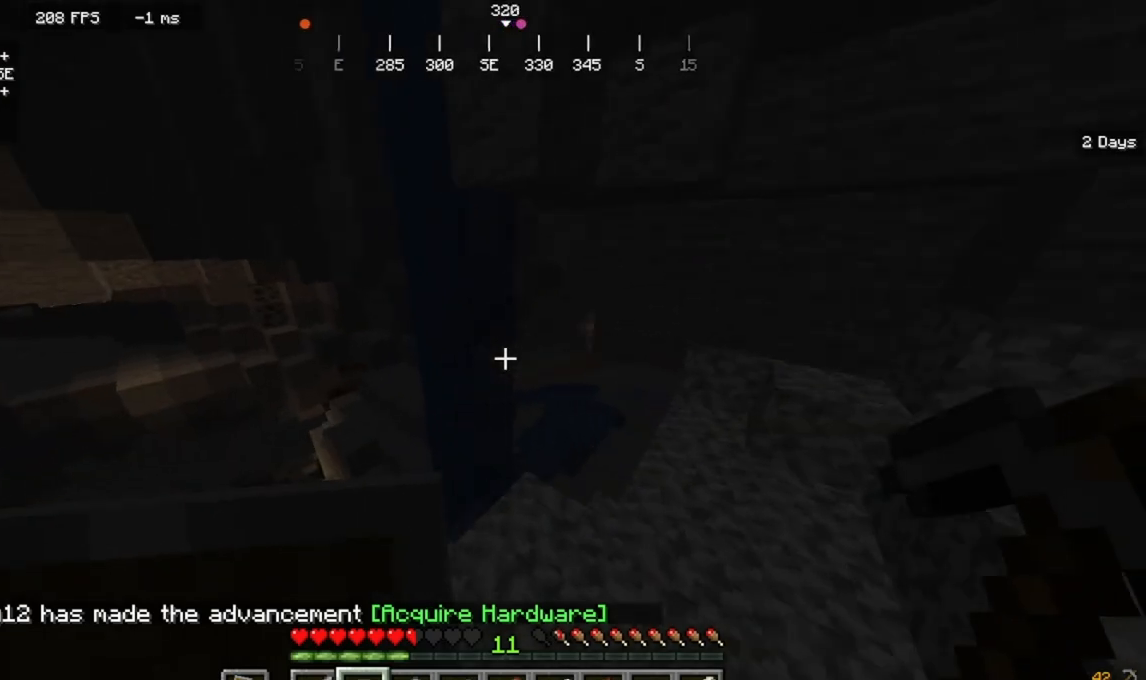
{"keys": ["w"], "mouse": [], "events": [[267, "a", "up"]]}
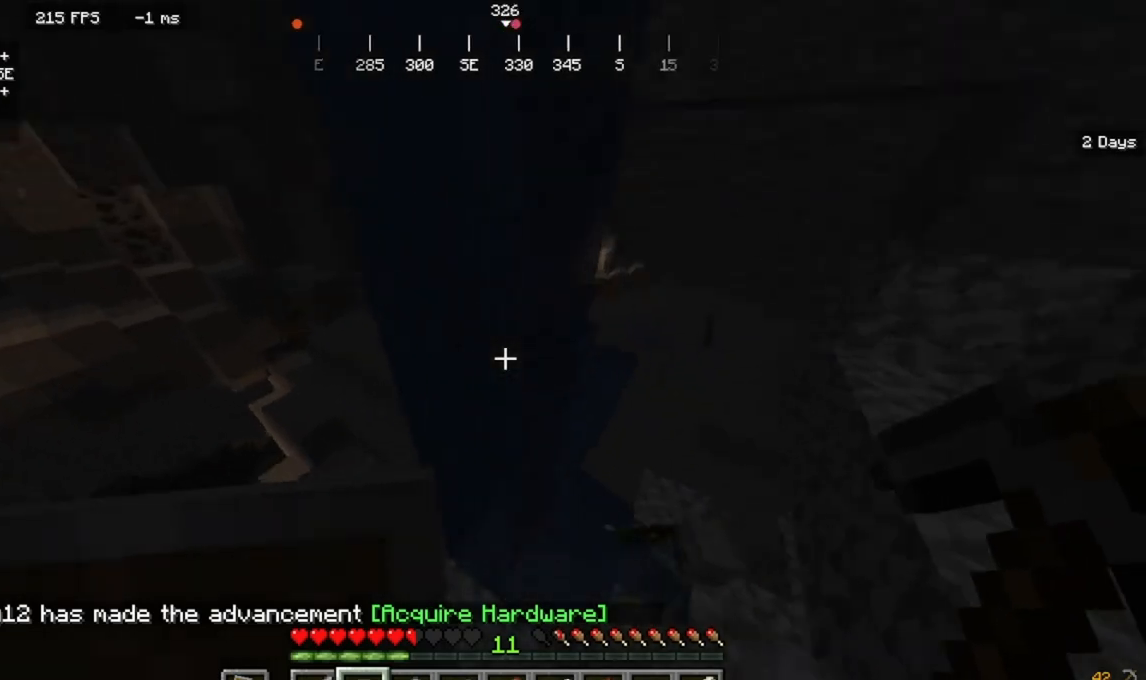
{"keys": [], "mouse": ["right"]}
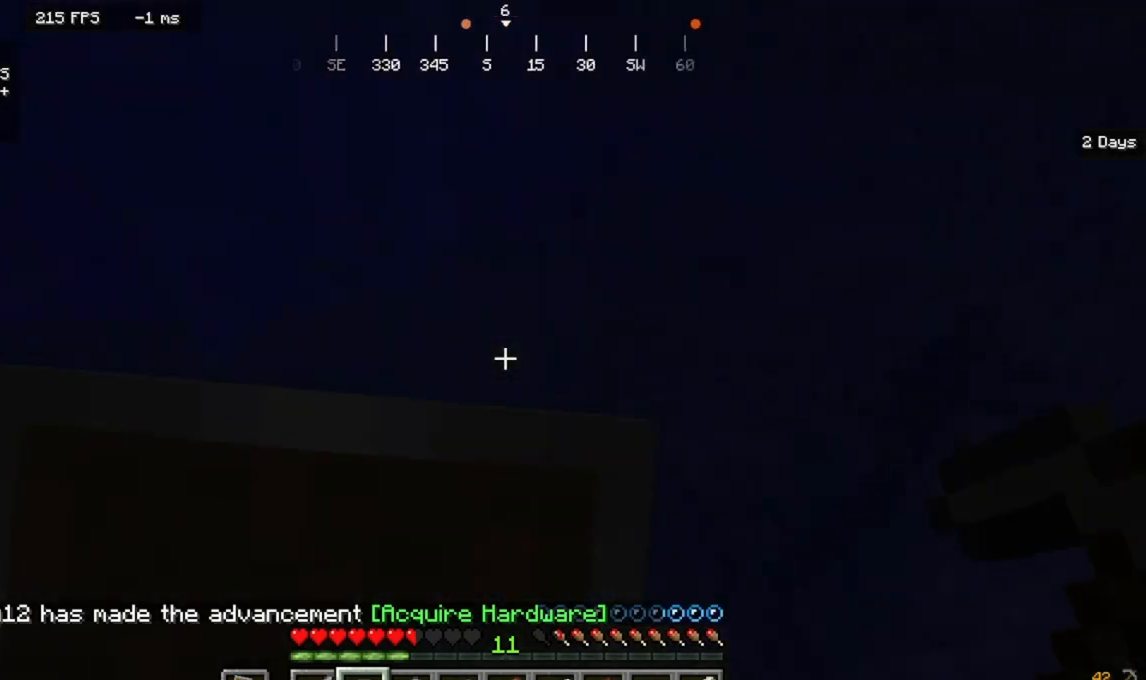
{"keys": [], "mouse": ["right"]}